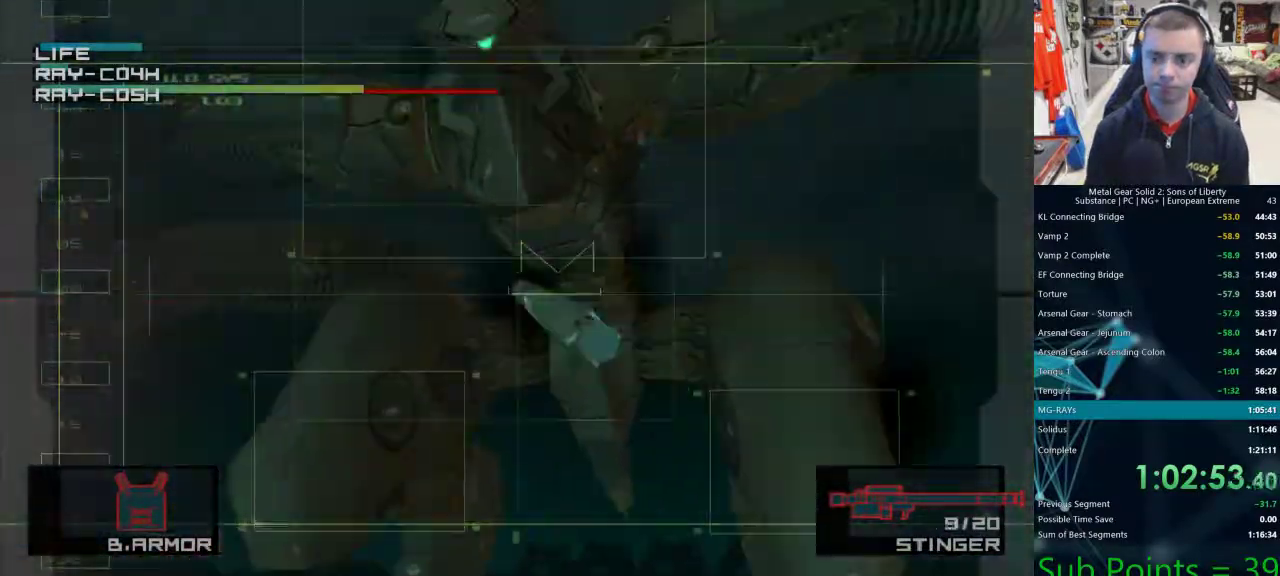
Gameplay with a controller (PlayStation layout); each line is a JSON object with the inputs held at the frame after it (dt_ms = milliseconds from this image to that frame). "events" lists button and stick changes between this image and that frame as [ms after this image, input, new state], when the widget could be followed in between.
{"dt_ms": 500, "buttons": [], "left_stick": "left", "right_stick": "center", "events": [[83, "SQUARE", "down"], [133, "SQUARE", "up"], [133, "left_stick", "up"], [183, "SQUARE", "down"], [233, "SQUARE", "up"], [267, "left_stick", "left"], [300, "SQUARE", "down"], [350, "SQUARE", "up"]]}
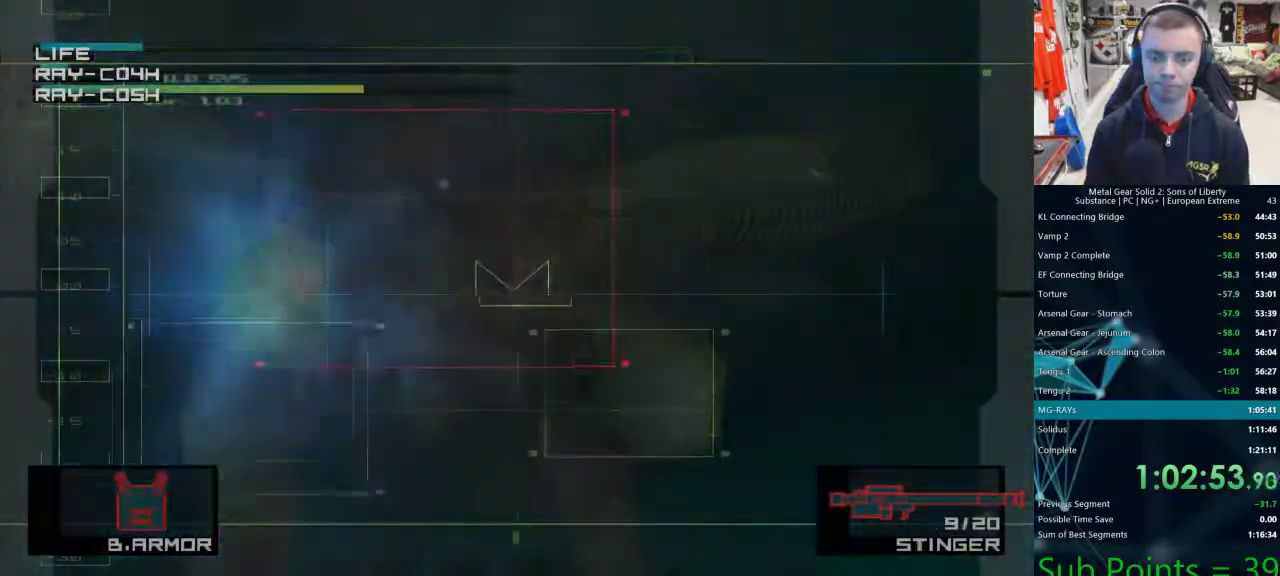
{"dt_ms": 500, "buttons": [], "left_stick": "down", "right_stick": "center"}
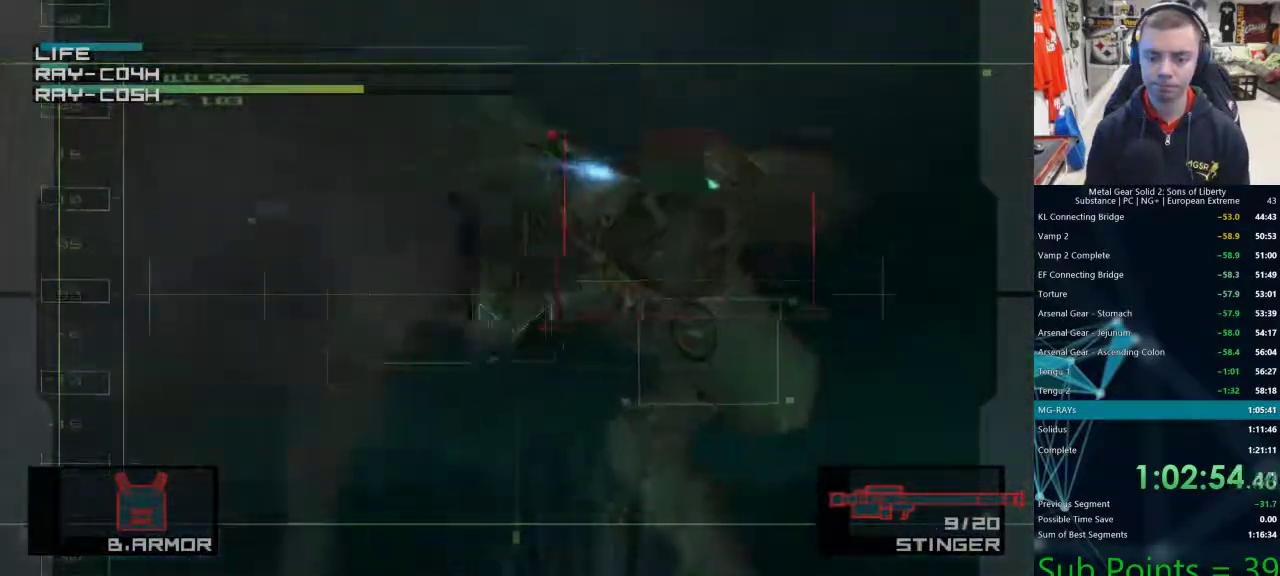
{"dt_ms": 500, "buttons": [], "left_stick": "down-left", "right_stick": "center", "events": [[67, "left_stick", "center"], [117, "left_stick", "down-left"]]}
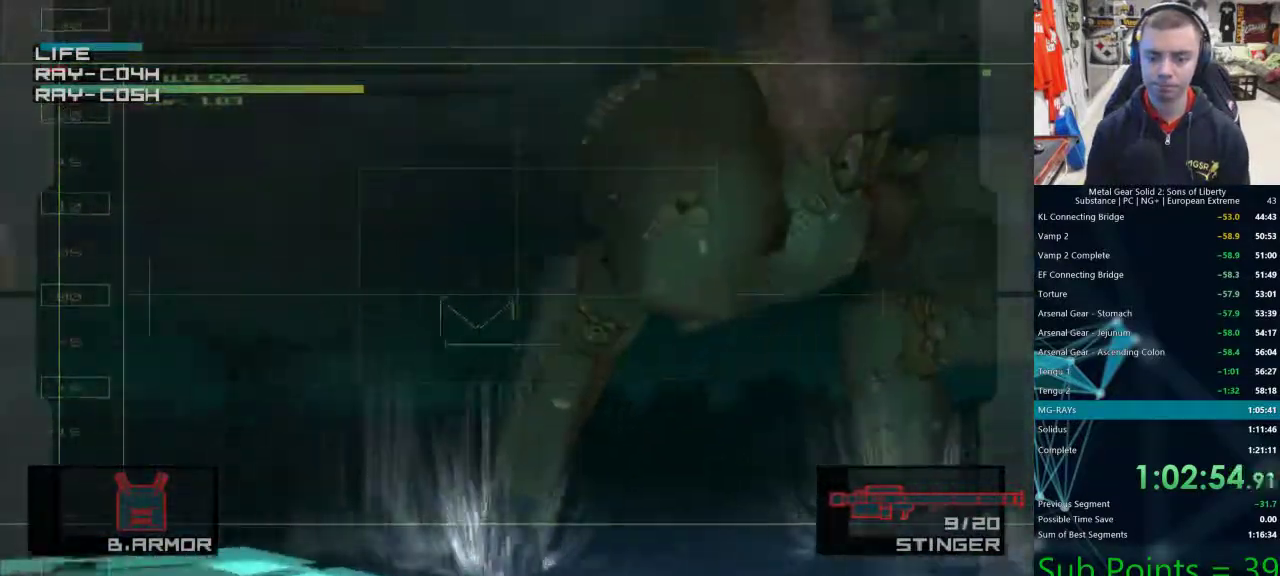
{"dt_ms": 500, "buttons": [], "left_stick": "center", "right_stick": "center", "events": [[250, "SQUARE", "down"], [317, "SQUARE", "up"], [367, "left_stick", "center"], [383, "SQUARE", "down"], [433, "SQUARE", "up"]]}
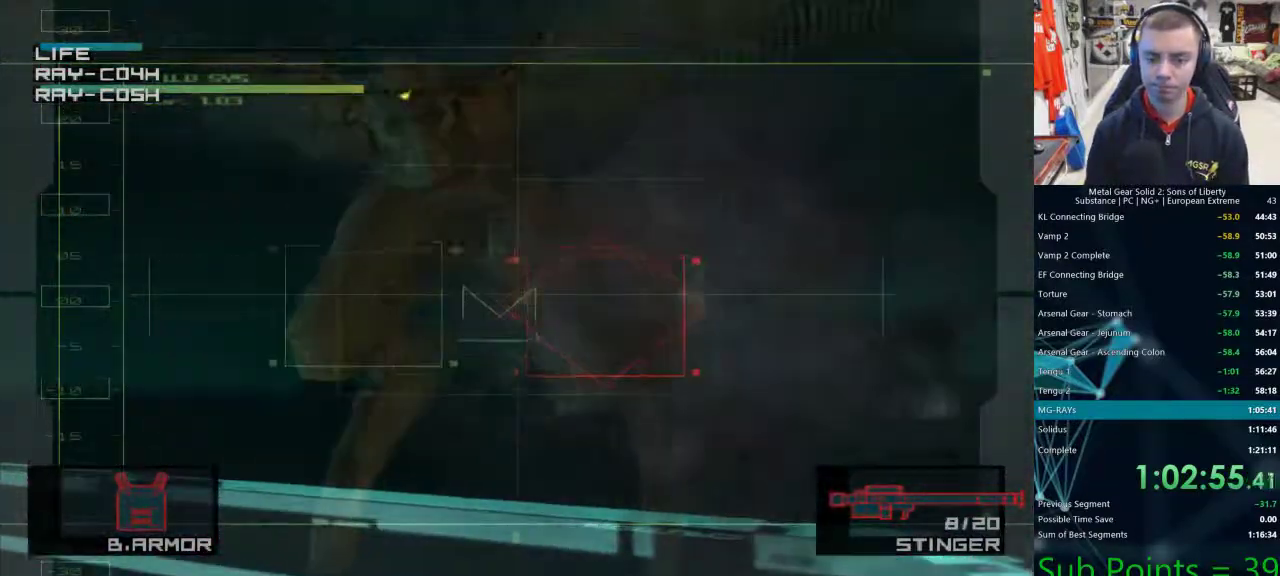
{"dt_ms": 500, "buttons": [], "left_stick": "left", "right_stick": "center", "events": [[200, "left_stick", "left"]]}
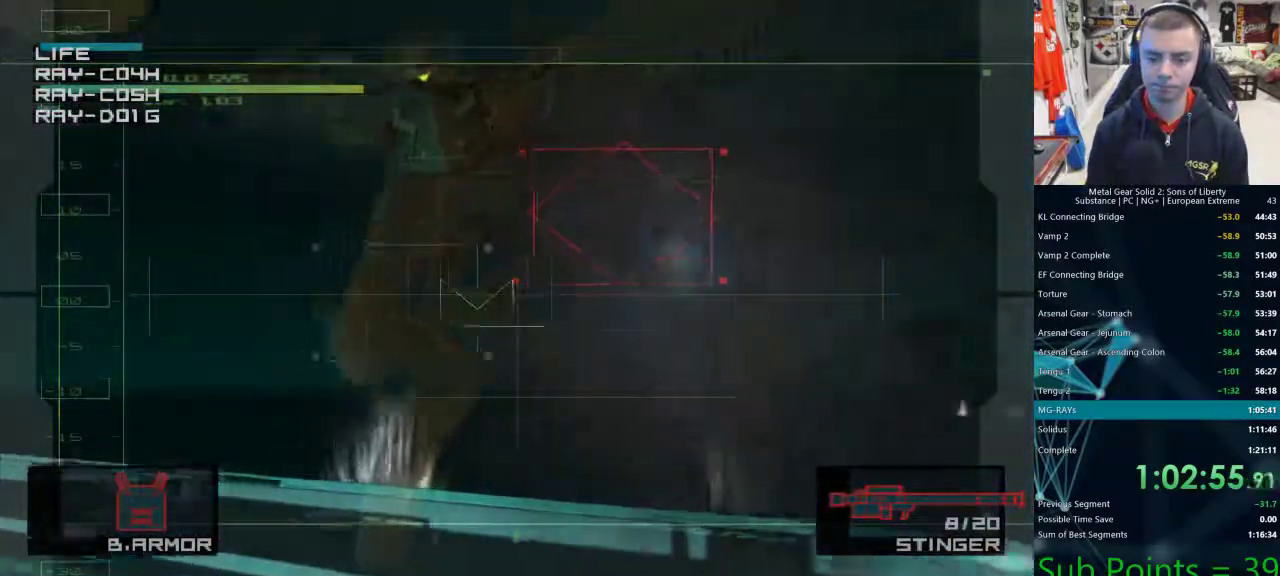
{"dt_ms": 500, "buttons": [], "left_stick": "right", "right_stick": "center", "events": [[167, "left_stick", "center"], [433, "left_stick", "right"]]}
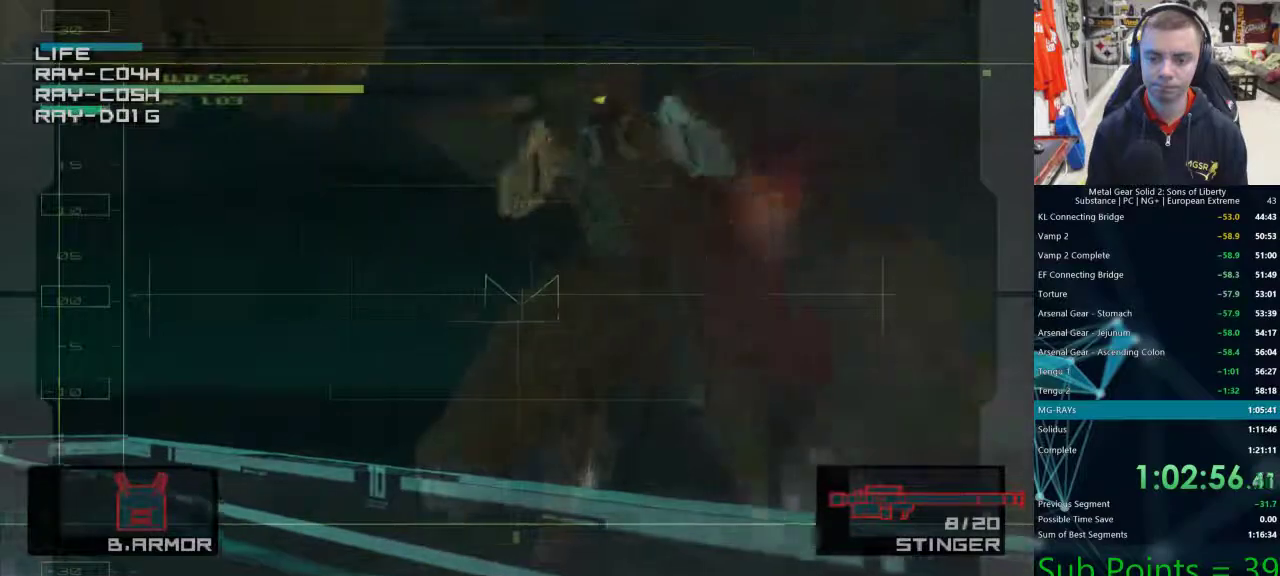
{"dt_ms": 500, "buttons": [], "left_stick": "right", "right_stick": "center", "events": [[200, "left_stick", "center"], [400, "left_stick", "right"]]}
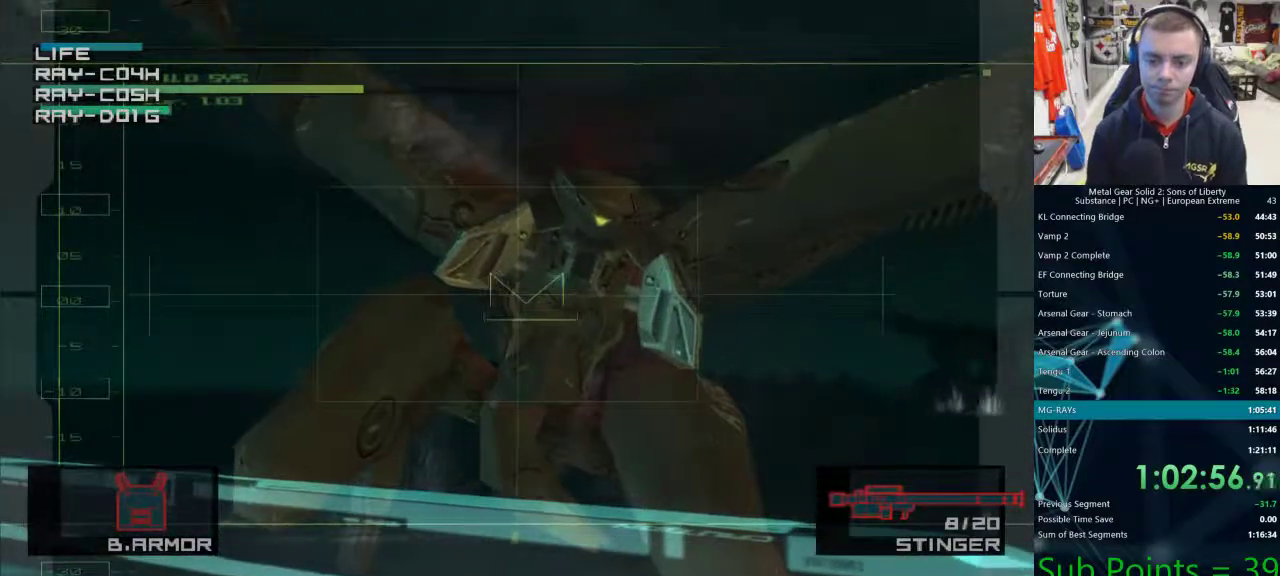
{"dt_ms": 500, "buttons": [], "left_stick": "center", "right_stick": "center", "events": [[233, "left_stick", "center"]]}
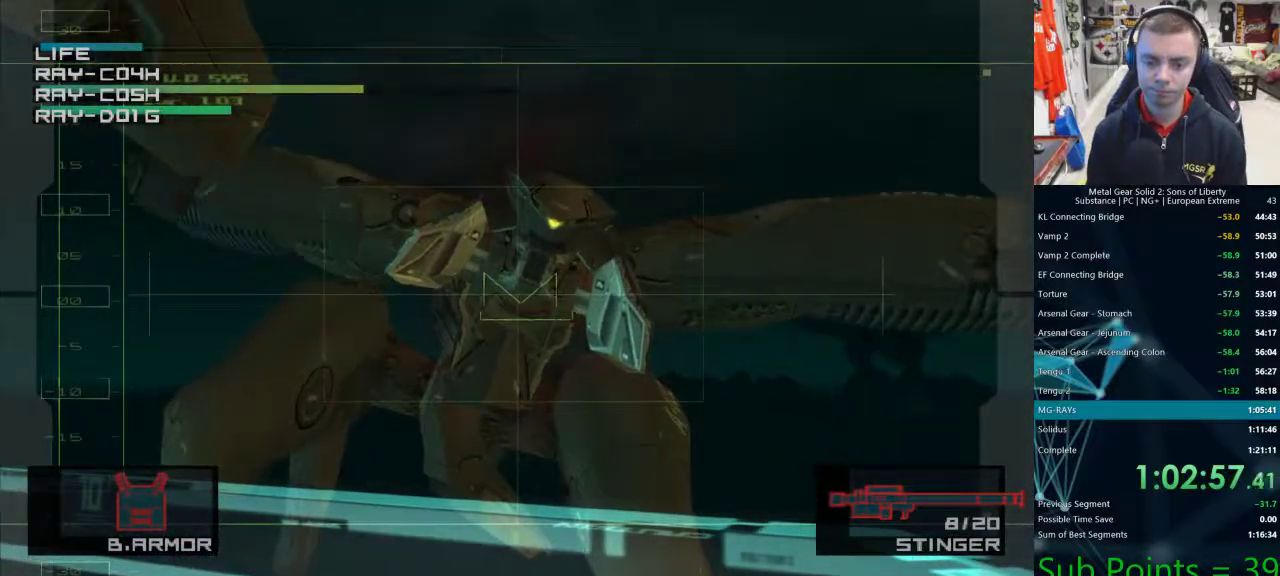
{"dt_ms": 500, "buttons": [], "left_stick": "up-left", "right_stick": "center", "events": [[67, "left_stick", "up-left"], [233, "SQUARE", "down"], [250, "SQUARE", "up"]]}
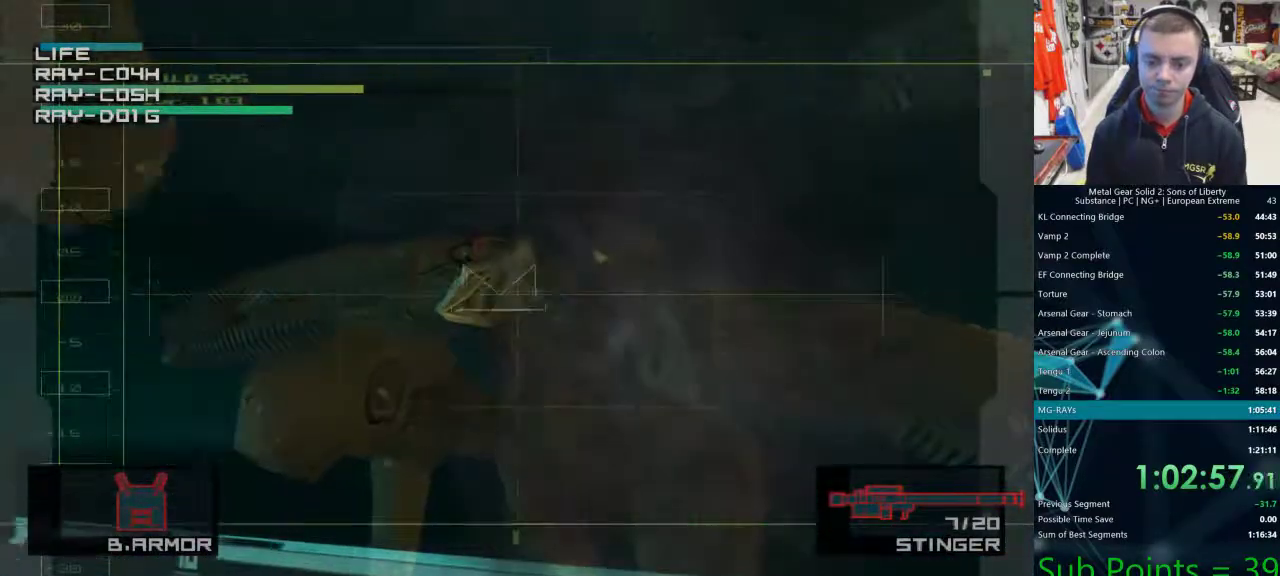
{"dt_ms": 1000, "buttons": [], "left_stick": "left", "right_stick": "center"}
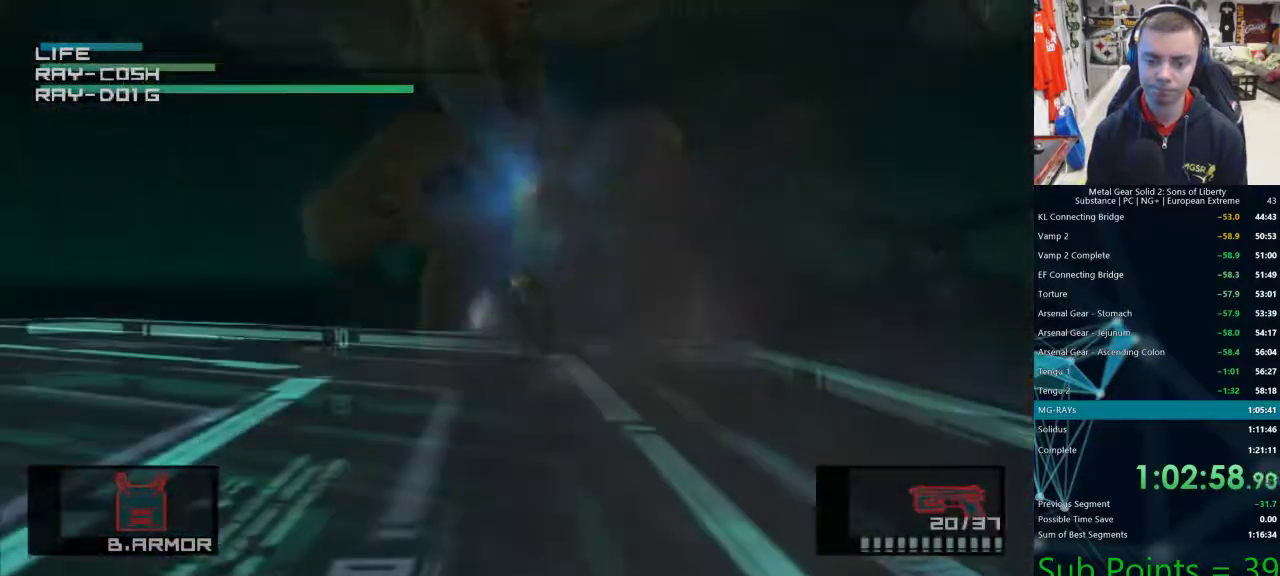
{"dt_ms": 500, "buttons": [], "left_stick": "left", "right_stick": "center", "events": []}
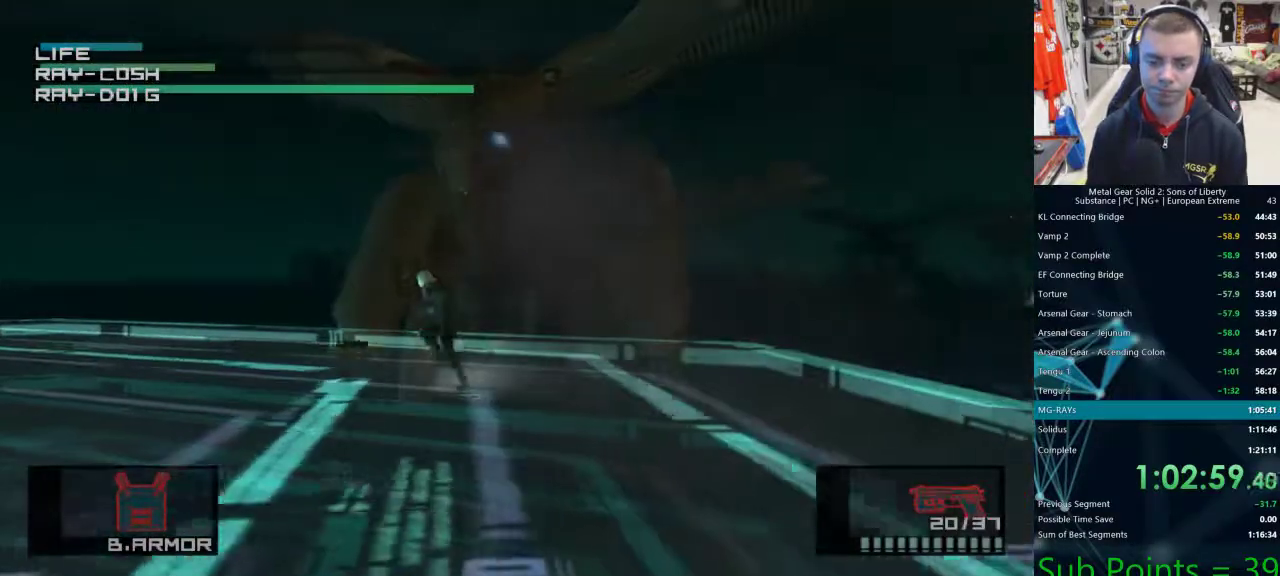
{"dt_ms": 1000, "buttons": [], "left_stick": "left", "right_stick": "center"}
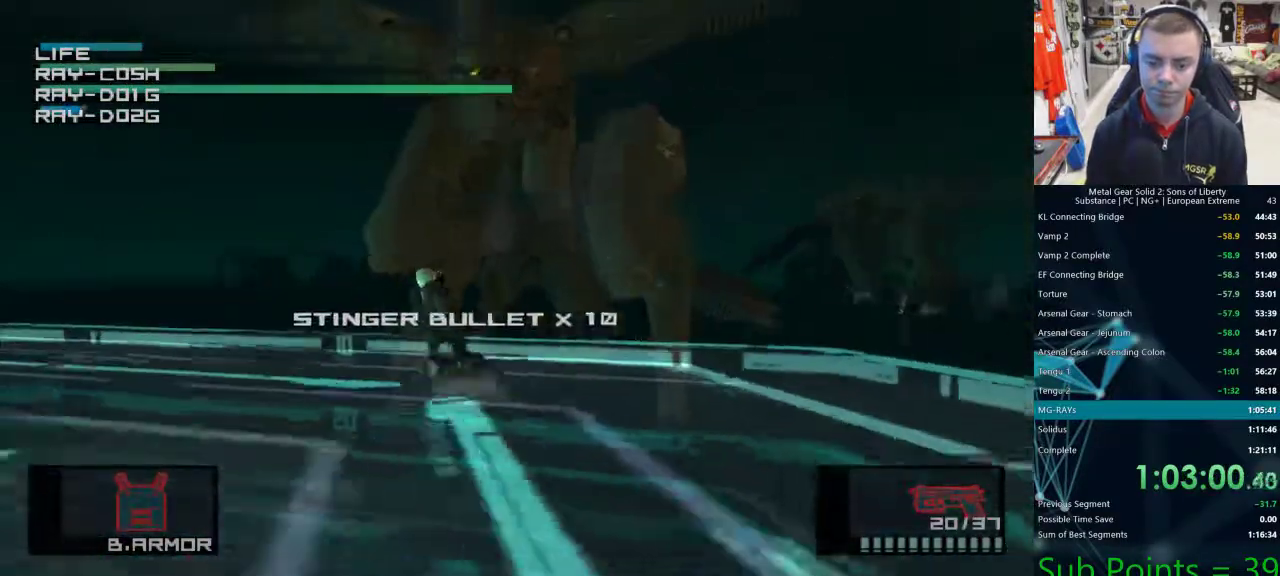
{"dt_ms": 500, "buttons": [], "left_stick": "right", "right_stick": "center", "events": [[33, "left_stick", "right"]]}
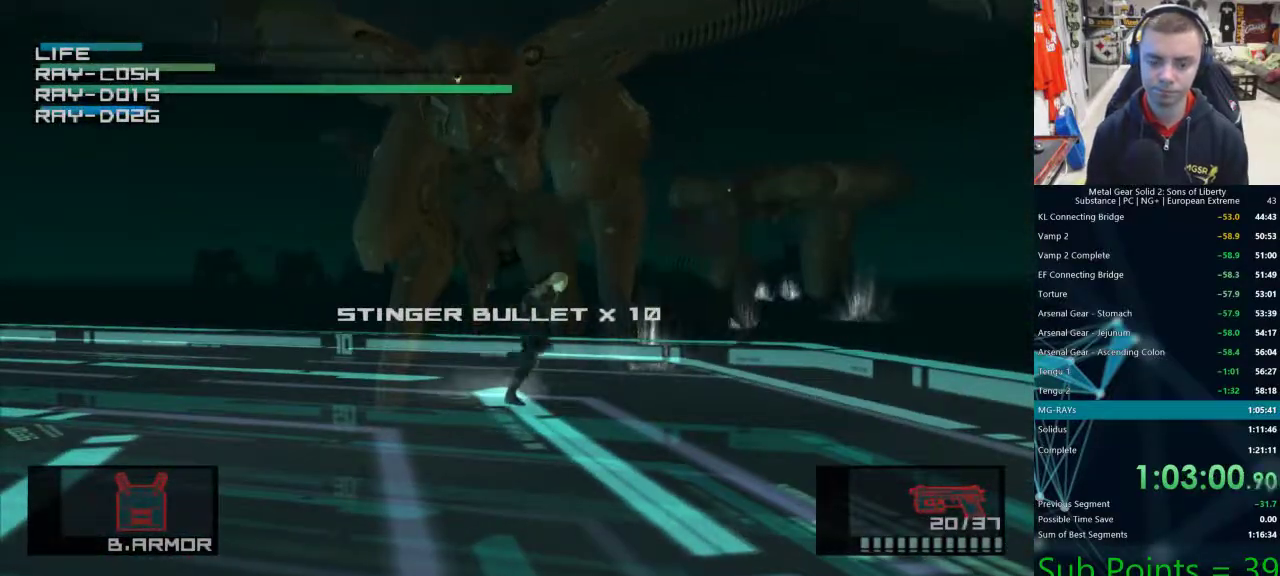
{"dt_ms": 500, "buttons": [], "left_stick": "right", "right_stick": "center", "events": []}
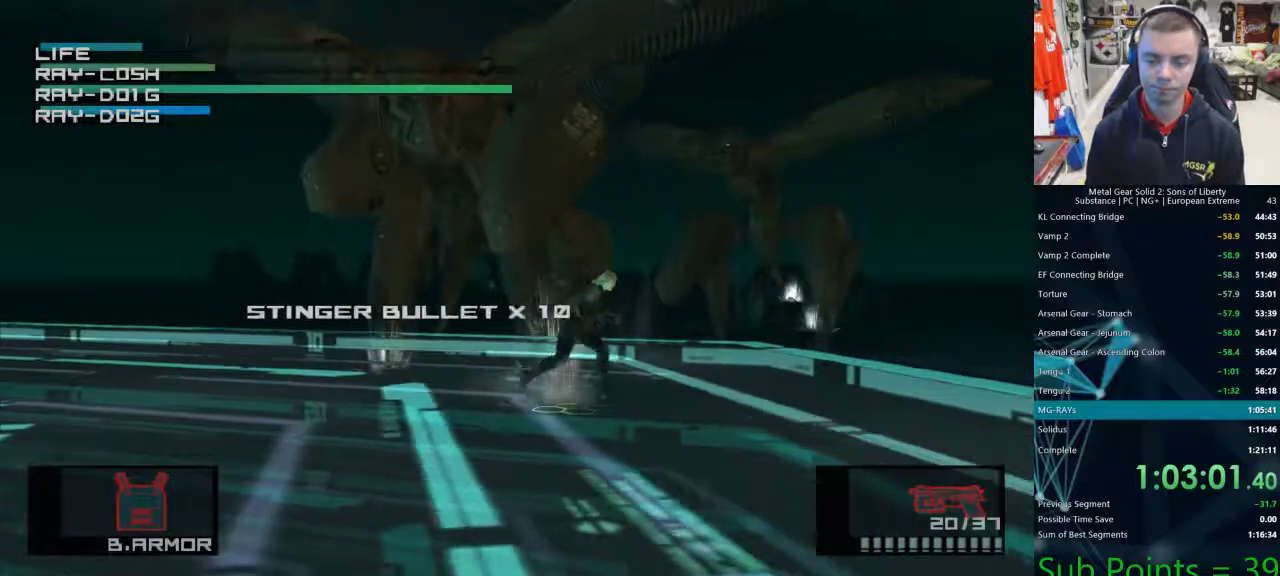
{"dt_ms": 500, "buttons": [], "left_stick": "right", "right_stick": "center", "events": []}
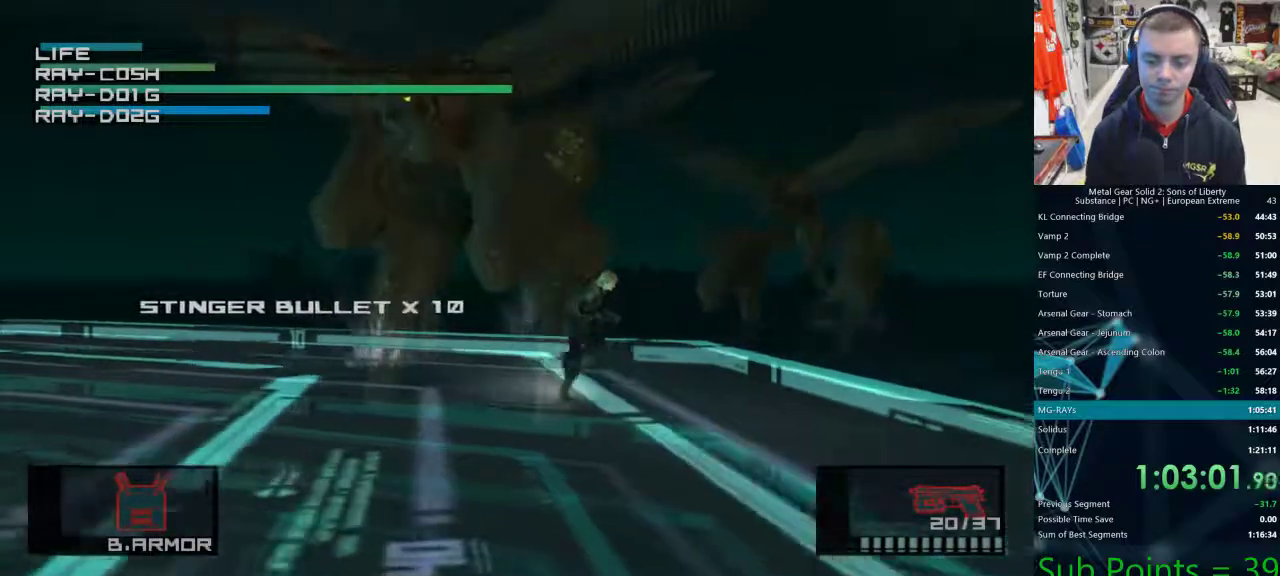
{"dt_ms": 500, "buttons": [], "left_stick": "left", "right_stick": "center", "events": [[300, "left_stick", "left"], [417, "R1", "down"], [417, "R2", "down"], [467, "R1", "up"], [467, "R2", "up"]]}
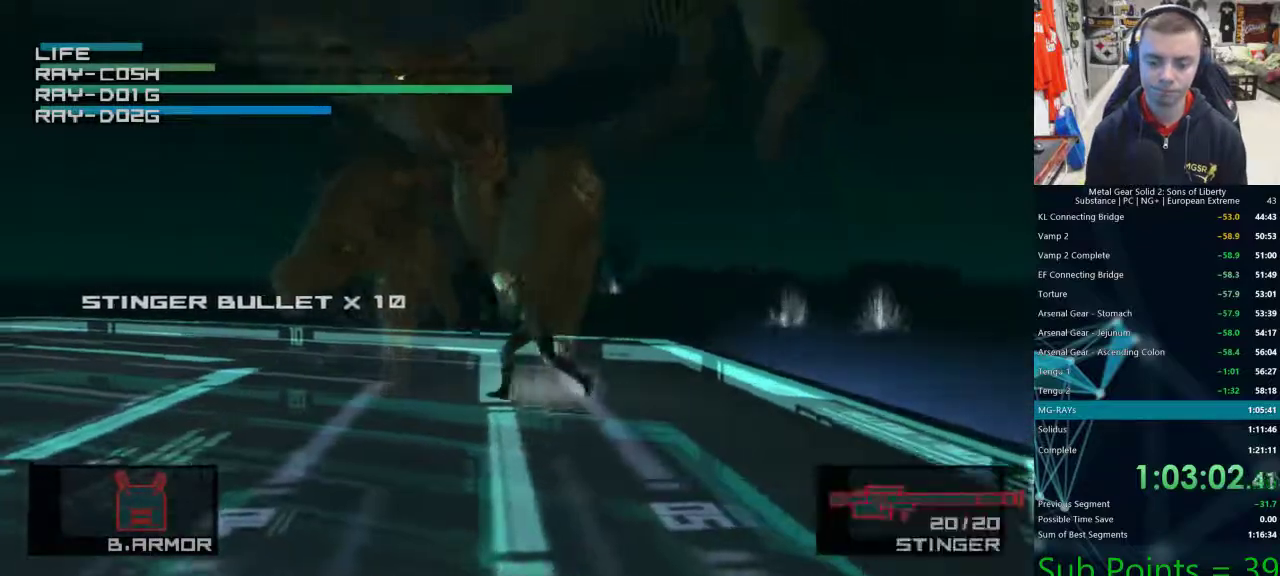
{"dt_ms": 500, "buttons": [], "left_stick": "up-left", "right_stick": "center", "events": [[150, "left_stick", "up"], [333, "left_stick", "up-left"]]}
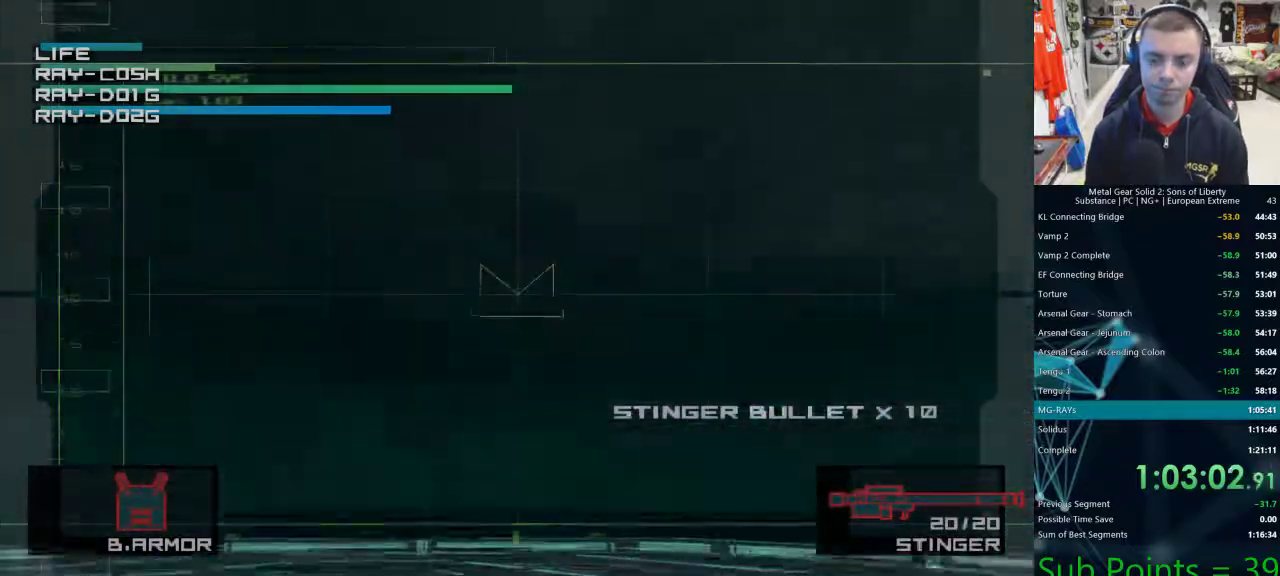
{"dt_ms": 500, "buttons": [], "left_stick": "up-left", "right_stick": "center", "events": [[100, "left_stick", "center"], [300, "left_stick", "up-left"]]}
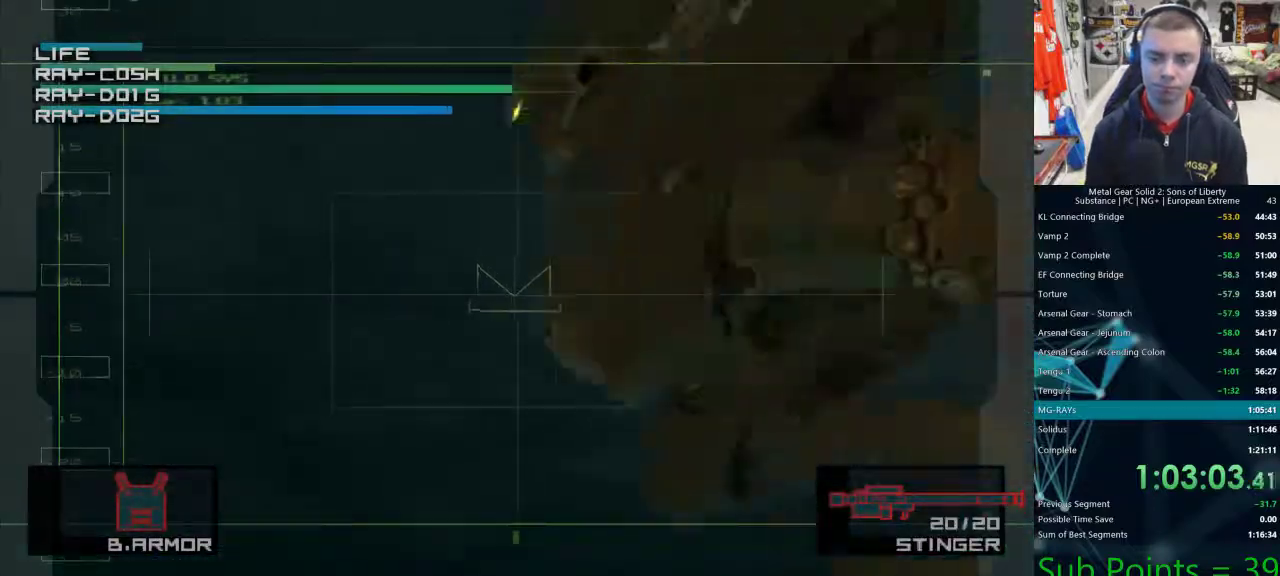
{"dt_ms": 500, "buttons": [], "left_stick": "right", "right_stick": "center", "events": [[117, "left_stick", "right"], [400, "SQUARE", "down"], [450, "SQUARE", "up"]]}
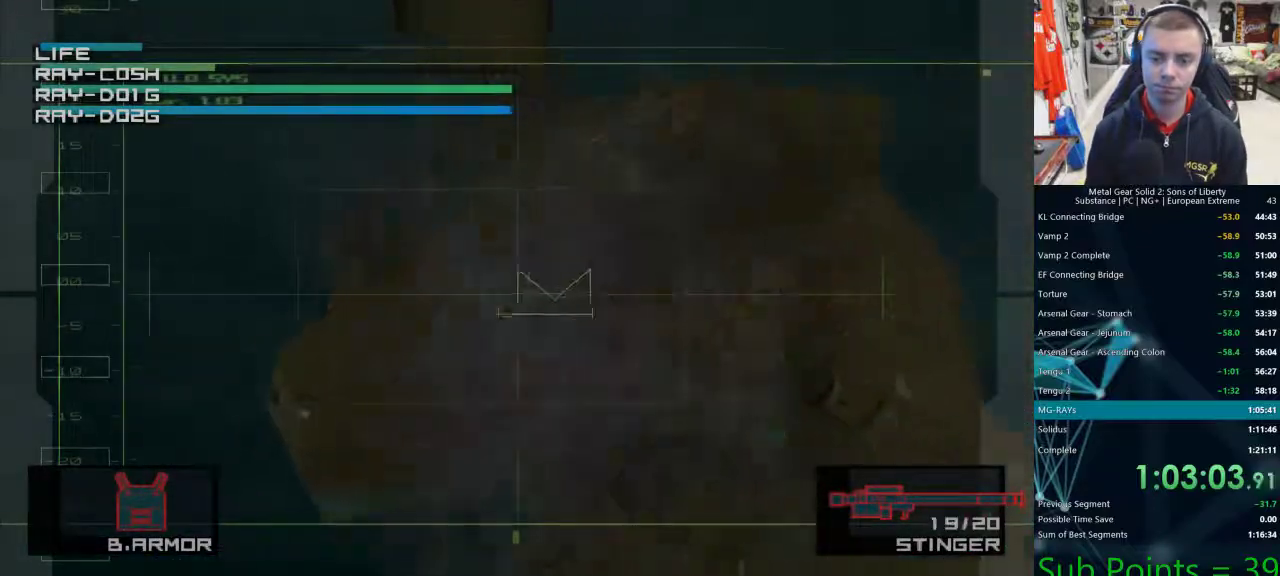
{"dt_ms": 500, "buttons": [], "left_stick": "left", "right_stick": "center", "events": [[17, "SQUARE", "down"], [67, "SQUARE", "up"], [100, "left_stick", "down-left"], [433, "left_stick", "left"]]}
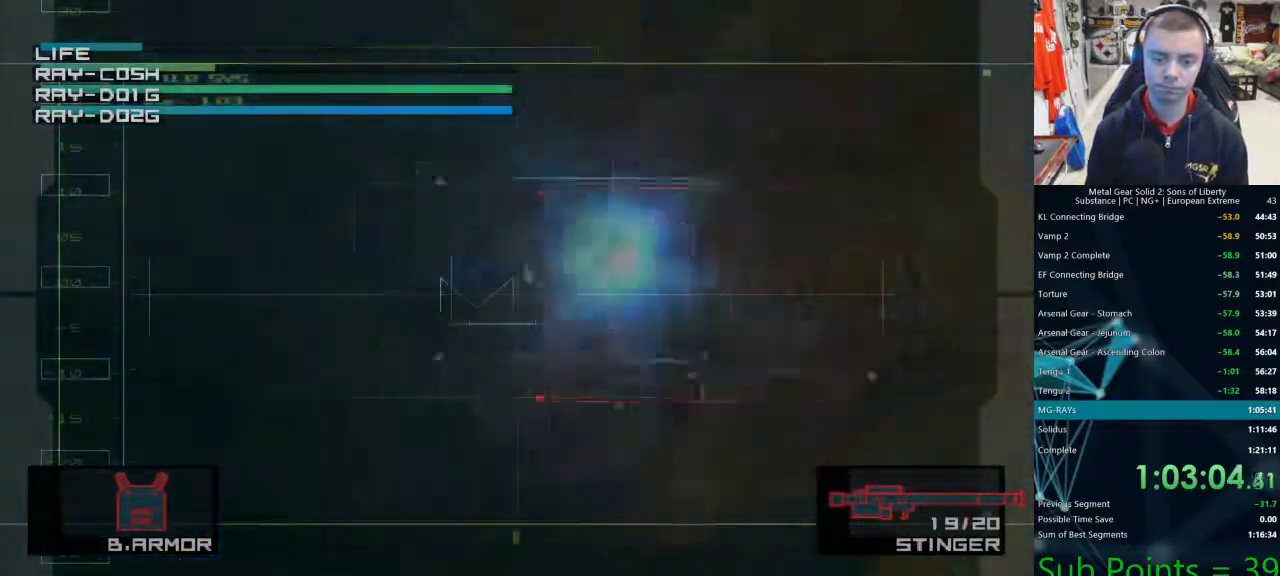
{"dt_ms": 500, "buttons": ["SQUARE", "L3"], "left_stick": "down-right", "right_stick": "center", "events": [[117, "SQUARE", "down"], [167, "SQUARE", "up"], [217, "left_stick", "center"], [233, "SQUARE", "down"], [283, "L3", "down"], [283, "SQUARE", "up"], [283, "left_stick", "down-right"], [350, "SQUARE", "down"], [383, "SQUARE", "up"], [467, "SQUARE", "down"]]}
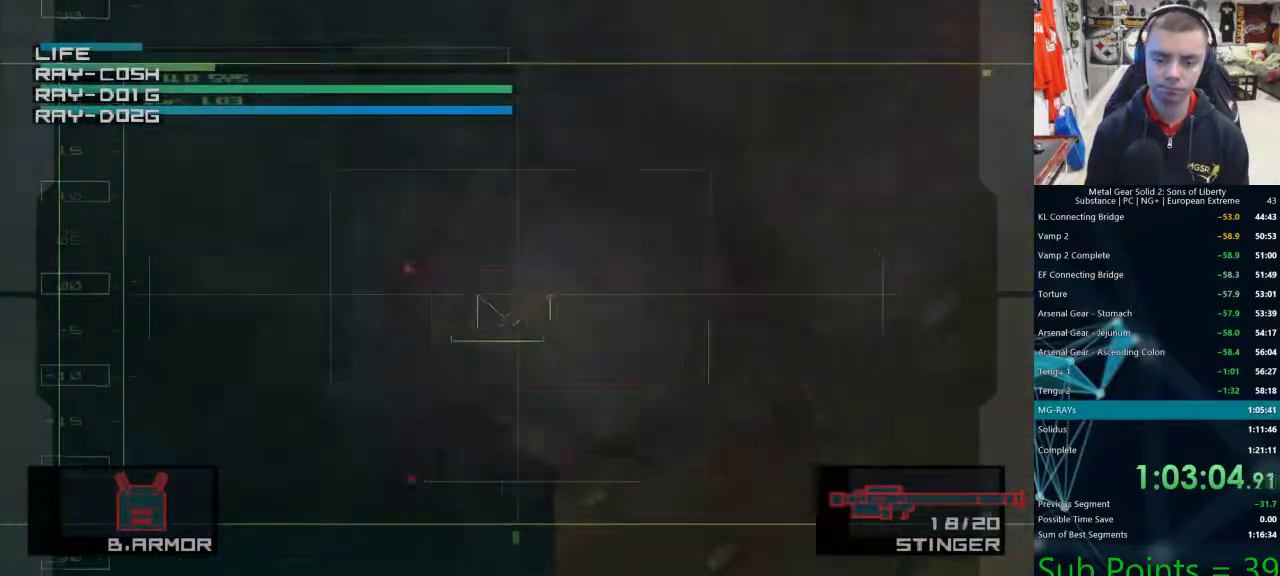
{"dt_ms": 500, "buttons": [], "left_stick": "right", "right_stick": "center", "events": [[17, "SQUARE", "up"], [317, "L3", "up"], [317, "left_stick", "right"]]}
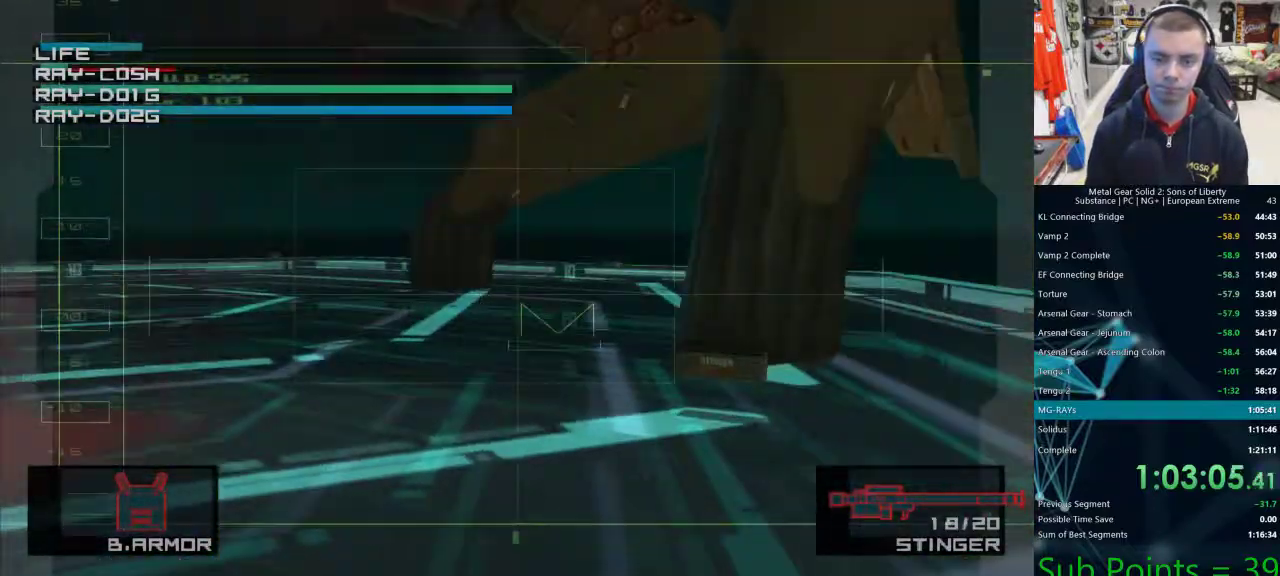
{"dt_ms": 500, "buttons": [], "left_stick": "up-right", "right_stick": "center", "events": [[267, "left_stick", "up-right"], [283, "SQUARE", "down"], [350, "SQUARE", "up"], [417, "SQUARE", "down"], [483, "SQUARE", "up"]]}
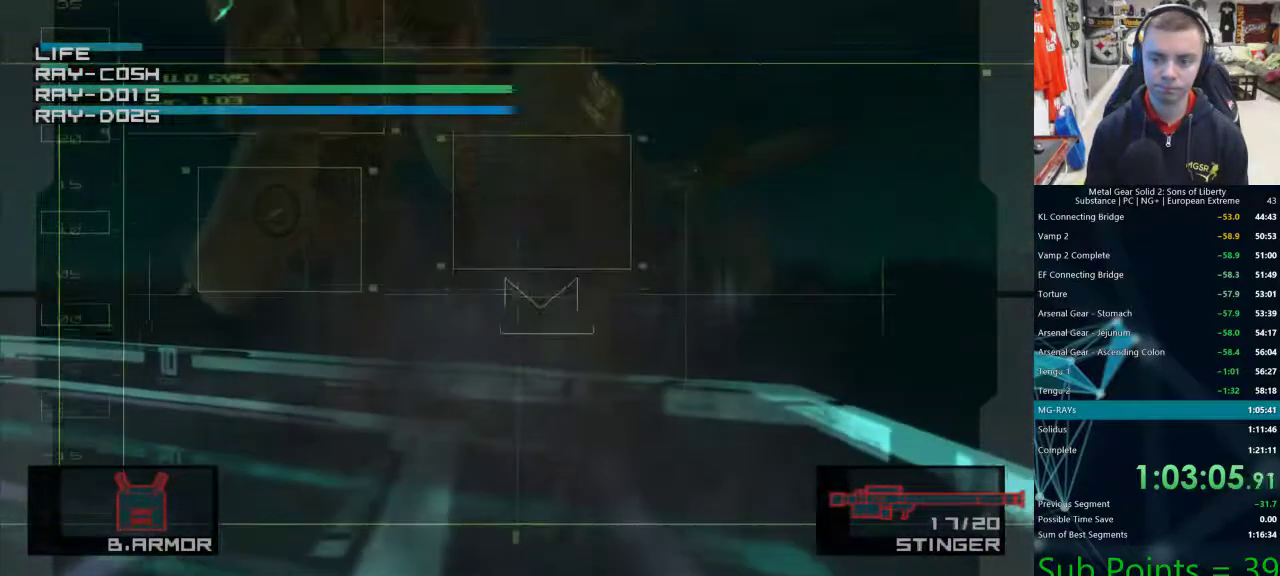
{"dt_ms": 500, "buttons": ["SQUARE"], "left_stick": "up", "right_stick": "center", "events": [[67, "SQUARE", "down"], [117, "SQUARE", "up"], [200, "SQUARE", "down"], [250, "SQUARE", "up"], [283, "left_stick", "up"], [333, "SQUARE", "down"], [400, "SQUARE", "up"], [467, "SQUARE", "down"]]}
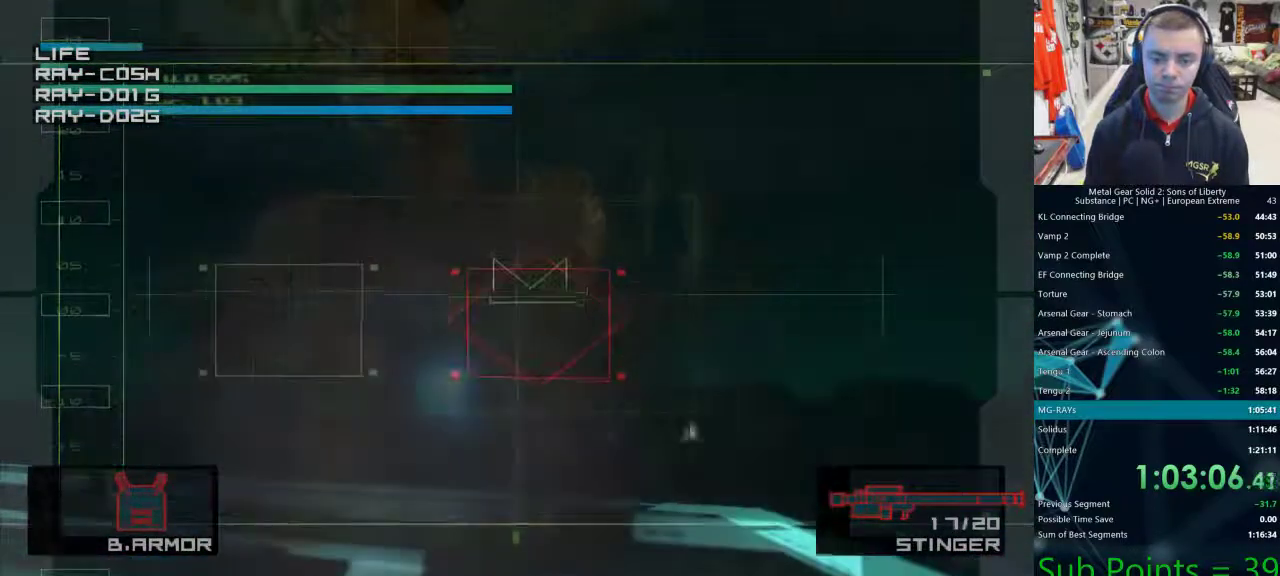
{"dt_ms": 500, "buttons": ["SQUARE"], "left_stick": "left", "right_stick": "center", "events": [[33, "SQUARE", "up"], [67, "left_stick", "center"], [83, "SQUARE", "down"], [150, "SQUARE", "up"], [233, "SQUARE", "down"], [283, "SQUARE", "up"], [333, "left_stick", "left"], [350, "SQUARE", "down"], [400, "SQUARE", "up"], [483, "SQUARE", "down"]]}
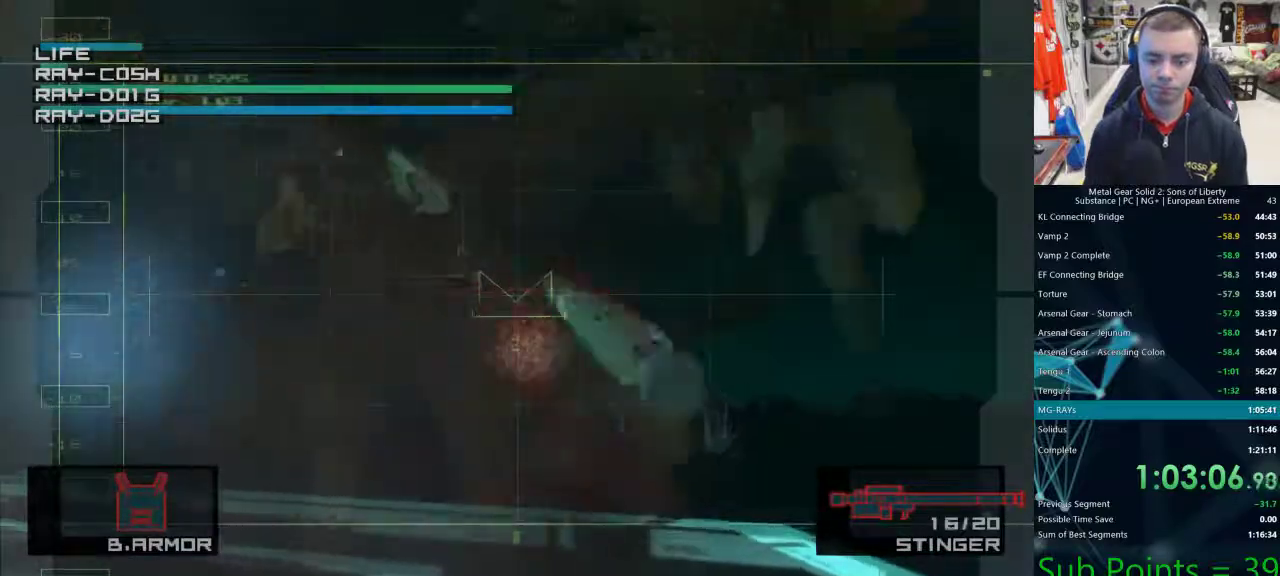
{"dt_ms": 500, "buttons": [], "left_stick": "left", "right_stick": "center", "events": [[33, "SQUARE", "up"], [100, "SQUARE", "down"], [150, "SQUARE", "up"], [217, "SQUARE", "down"], [267, "SQUARE", "up"]]}
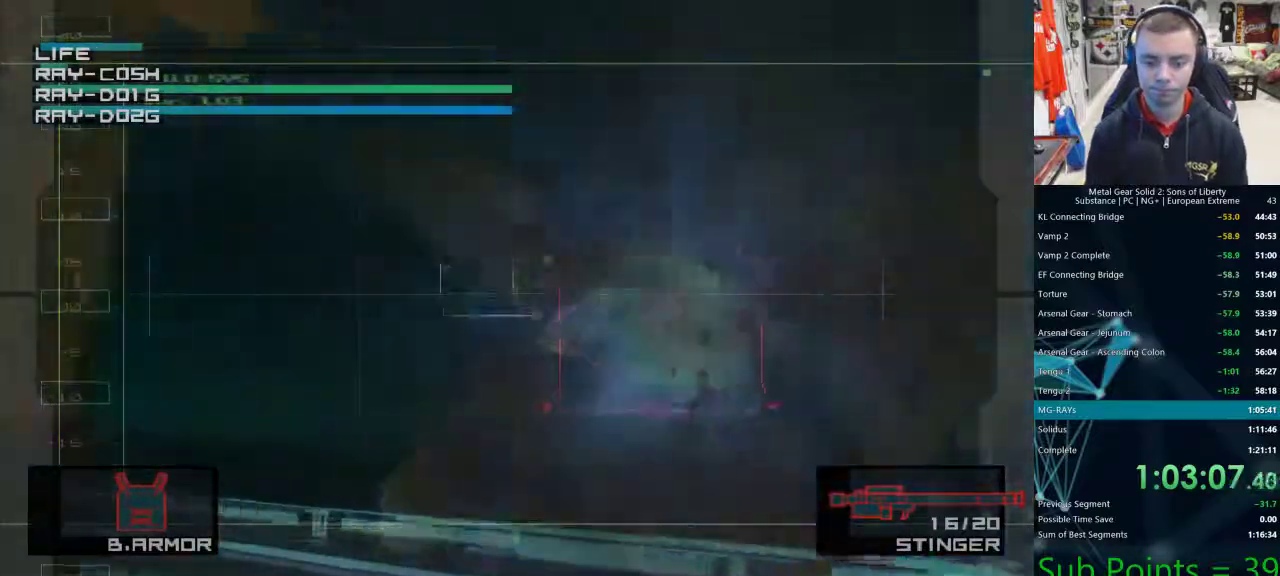
{"dt_ms": 500, "buttons": [], "left_stick": "center", "right_stick": "center", "events": [[267, "left_stick", "up-left"], [400, "left_stick", "center"]]}
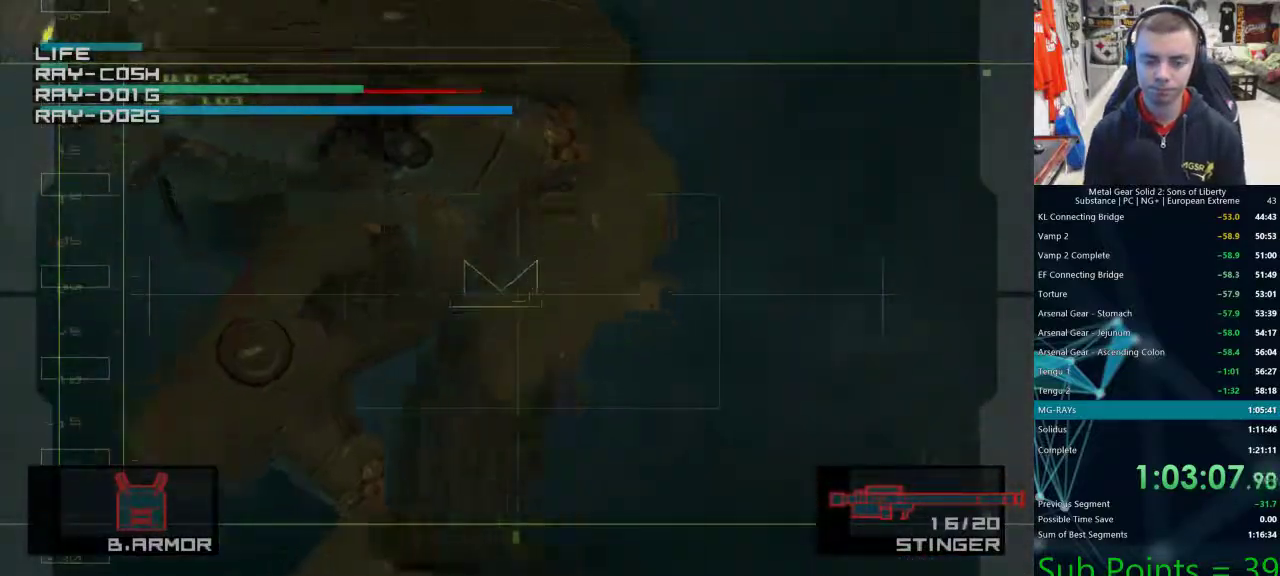
{"dt_ms": 500, "buttons": [], "left_stick": "up-right", "right_stick": "center", "events": [[183, "left_stick", "up"], [433, "left_stick", "up-right"]]}
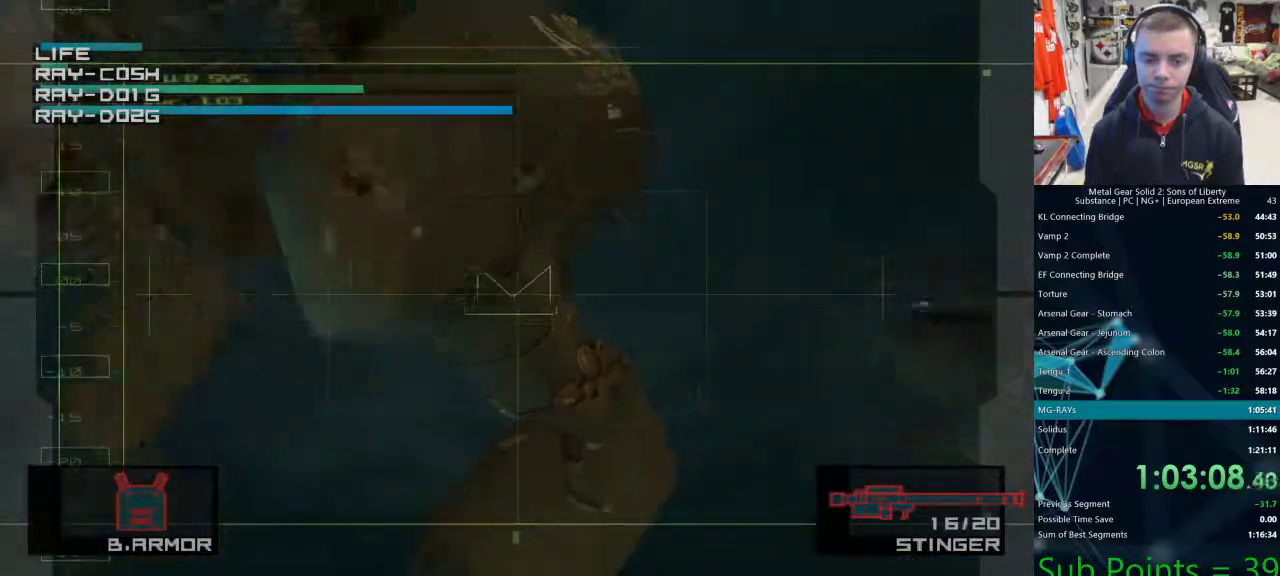
{"dt_ms": 500, "buttons": [], "left_stick": "center", "right_stick": "center", "events": [[467, "left_stick", "center"]]}
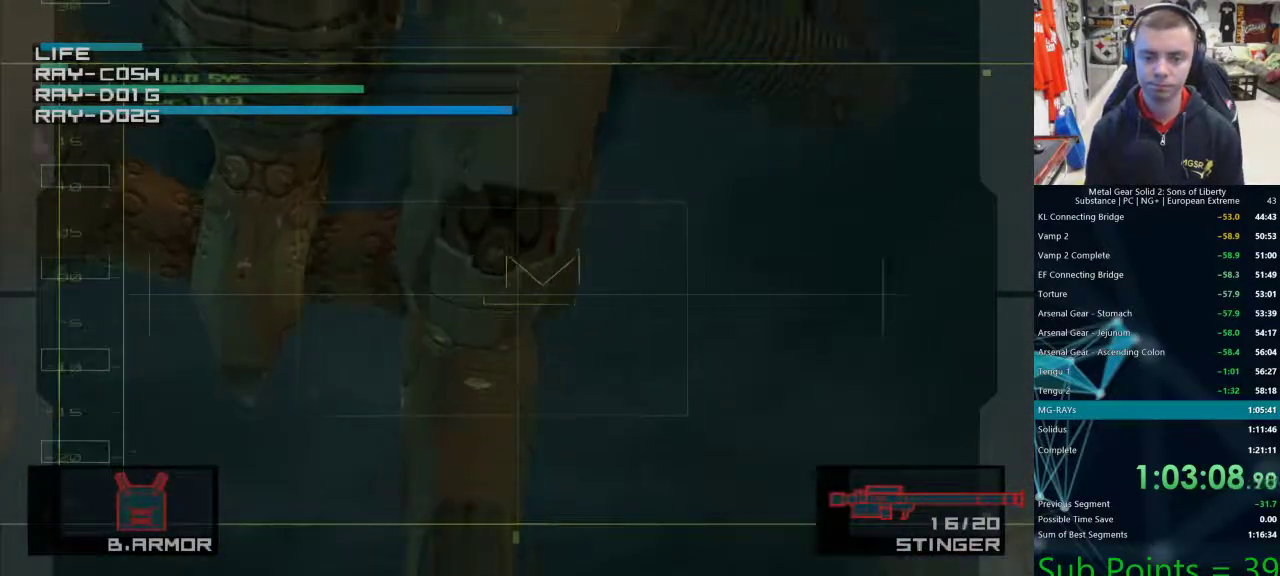
{"dt_ms": 500, "buttons": [], "left_stick": "down-right", "right_stick": "center", "events": [[233, "left_stick", "down-right"]]}